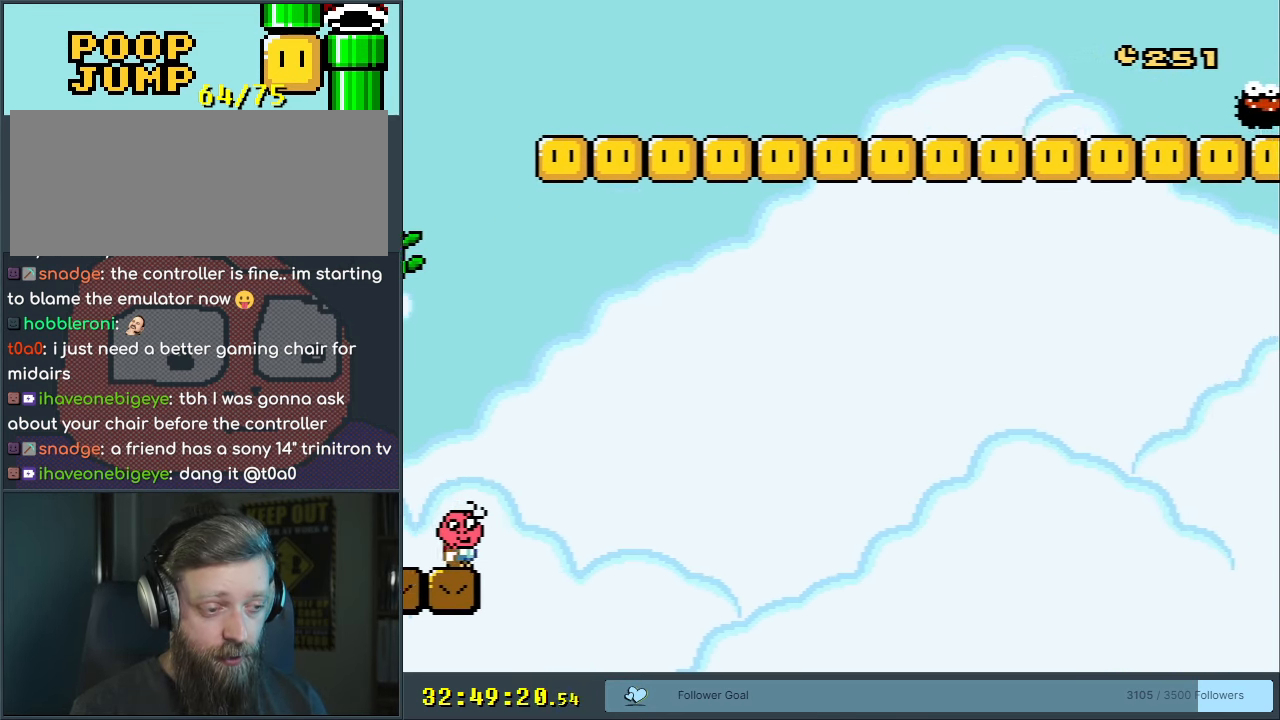
Gameplay with a controller (Nintendo layout); each line is a JSON object with the inputs held at the frame after it. "events" lists button and stick changes between this image and that frame as [ms after this image, input, new state], when the widget could be followed in between. Not read: L3 R3.
{"buttons": ["B", "Y", "DPAD_RIGHT"], "events": [[50, "B", "down"]]}
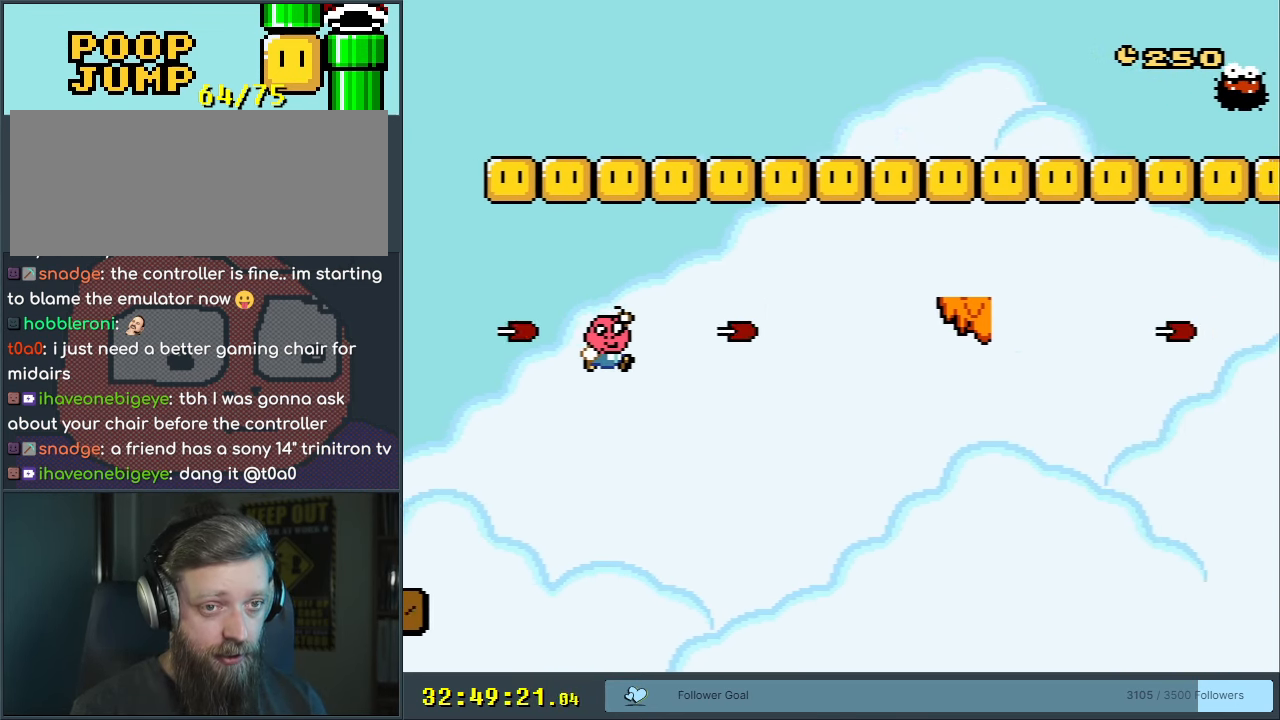
{"buttons": ["B", "Y"], "events": [[17, "DPAD_RIGHT", "up"]]}
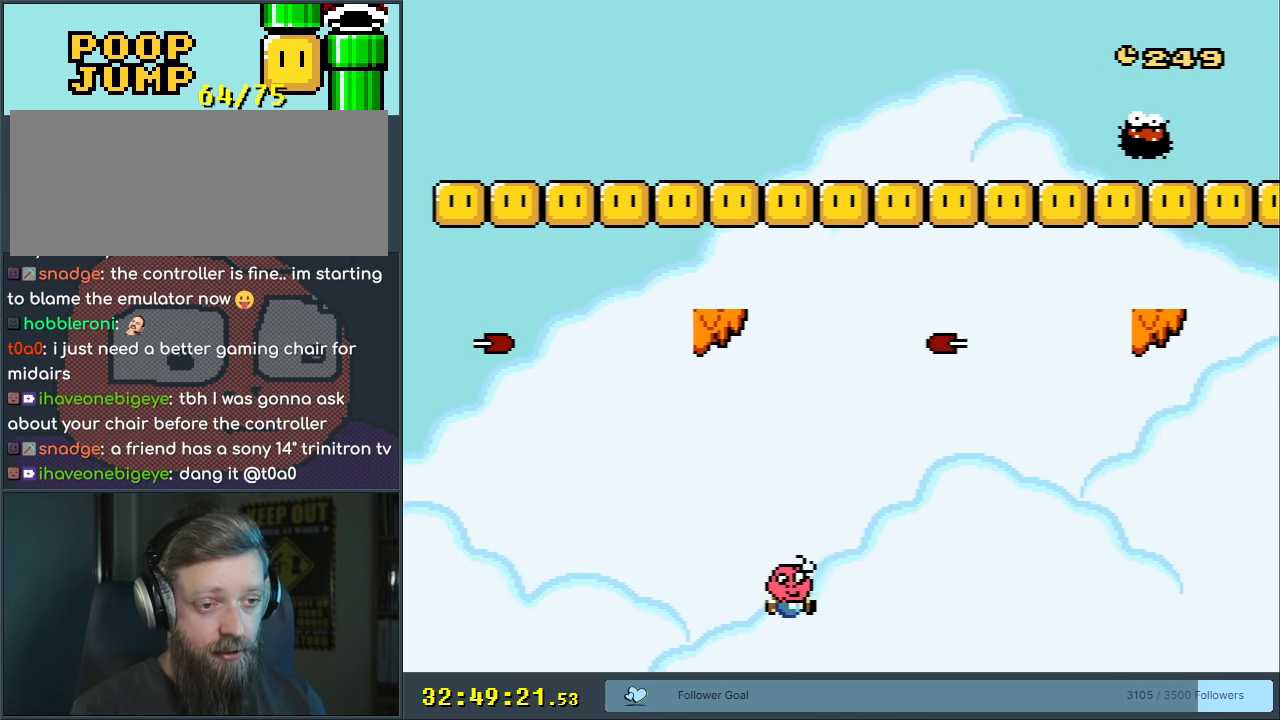
{"buttons": [], "events": [[183, "B", "up"], [200, "Y", "up"]]}
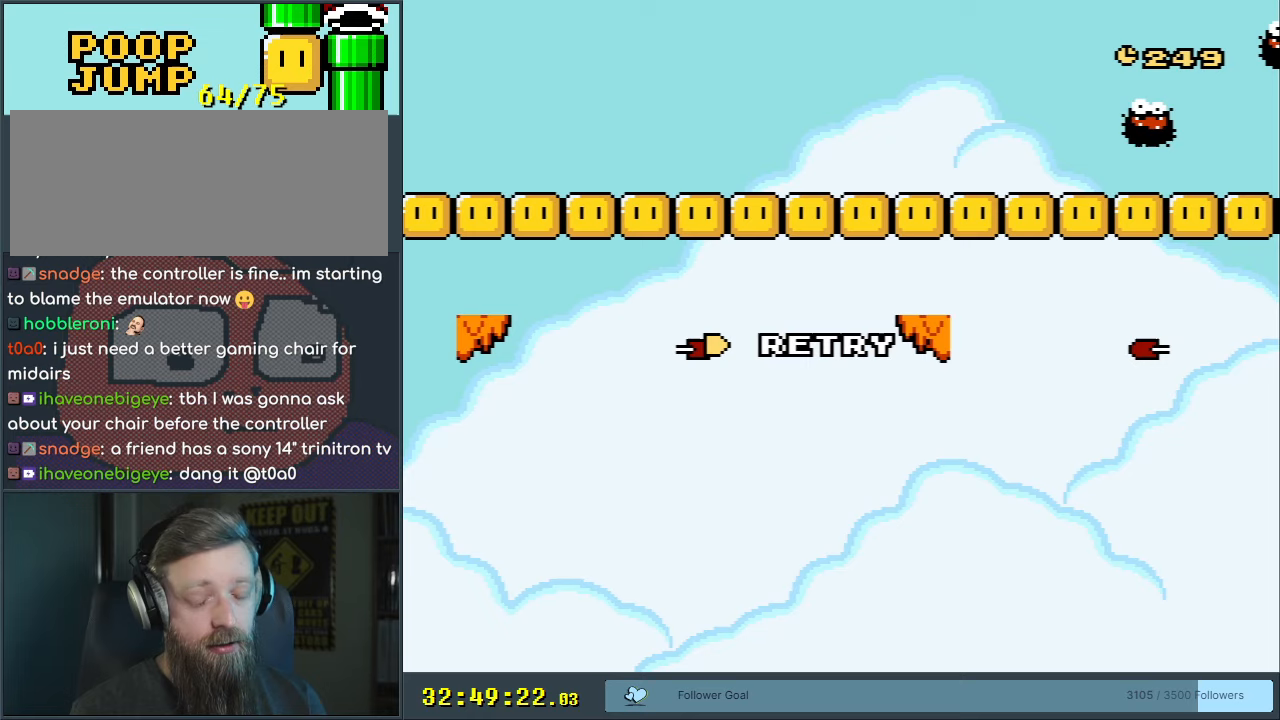
{"buttons": [], "events": []}
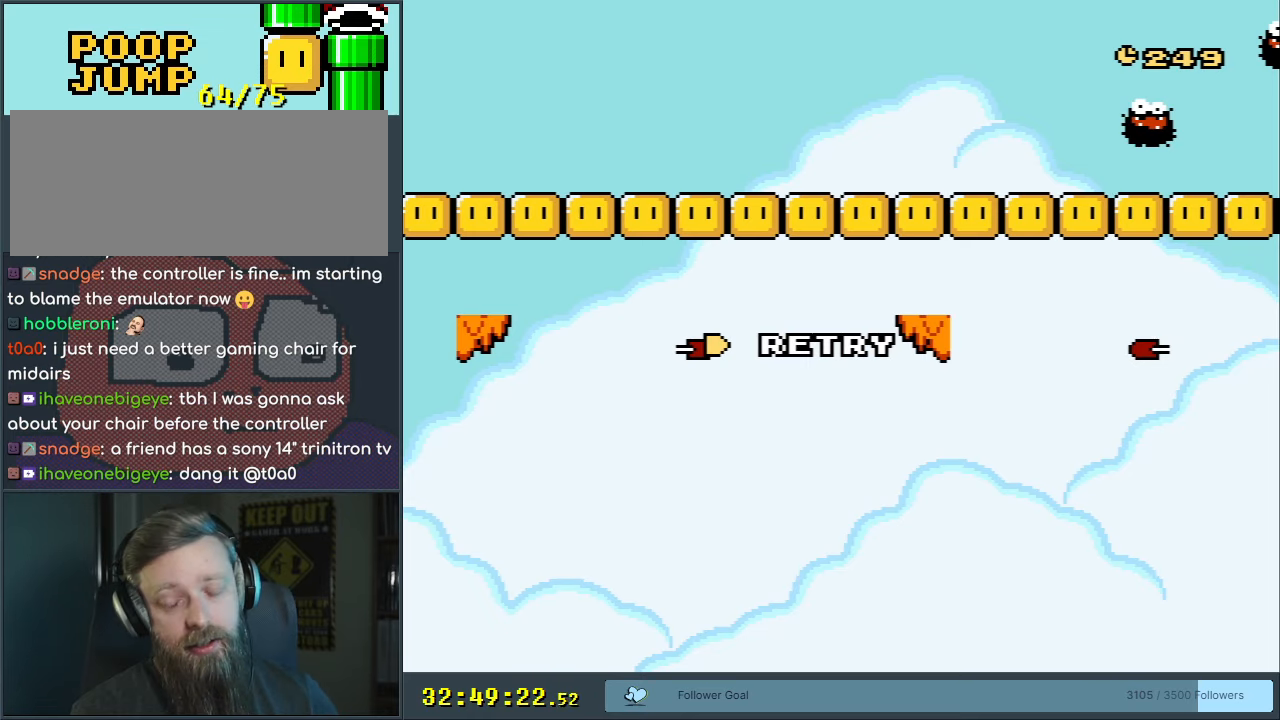
{"buttons": [], "events": []}
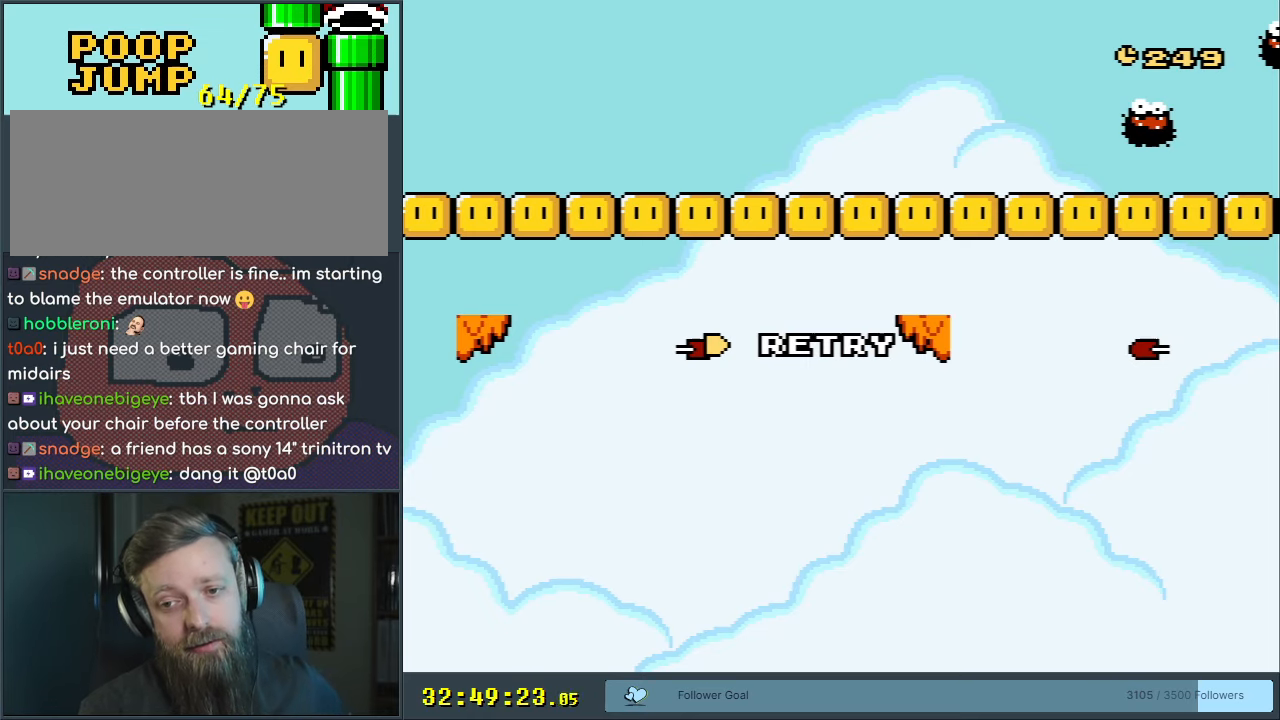
{"buttons": [], "events": []}
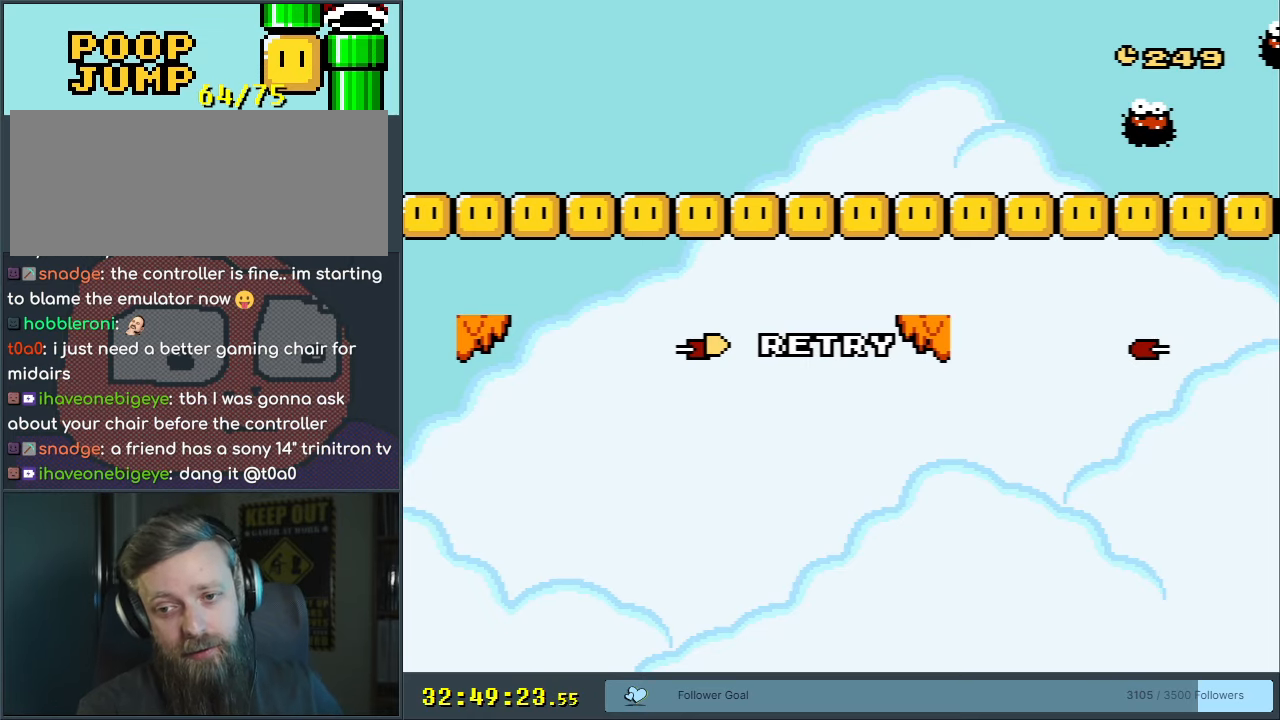
{"buttons": [], "events": []}
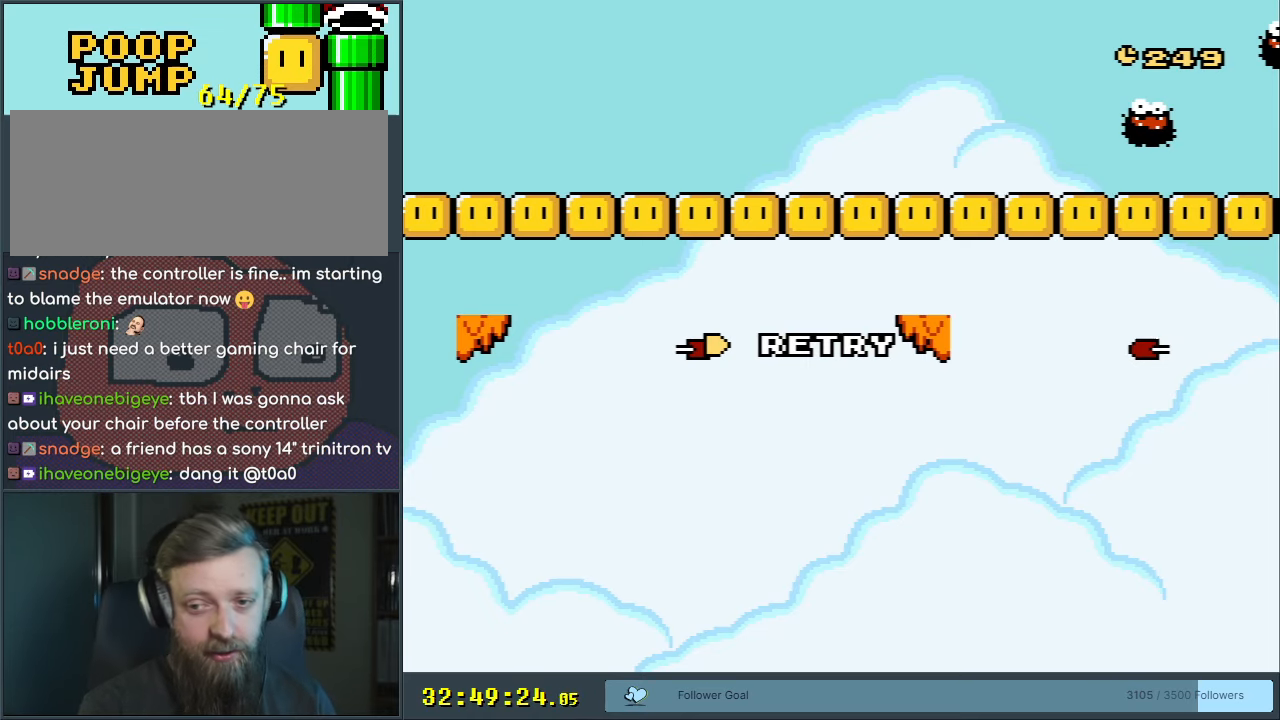
{"buttons": [], "events": []}
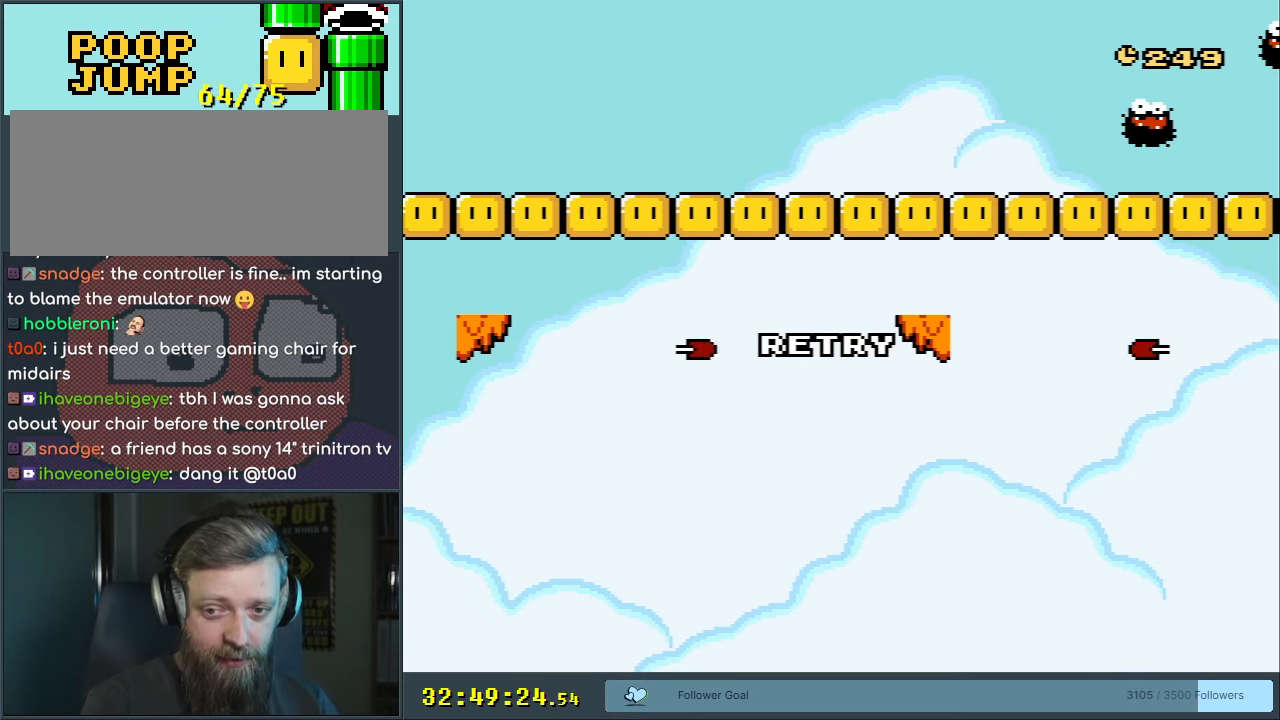
{"buttons": [], "events": []}
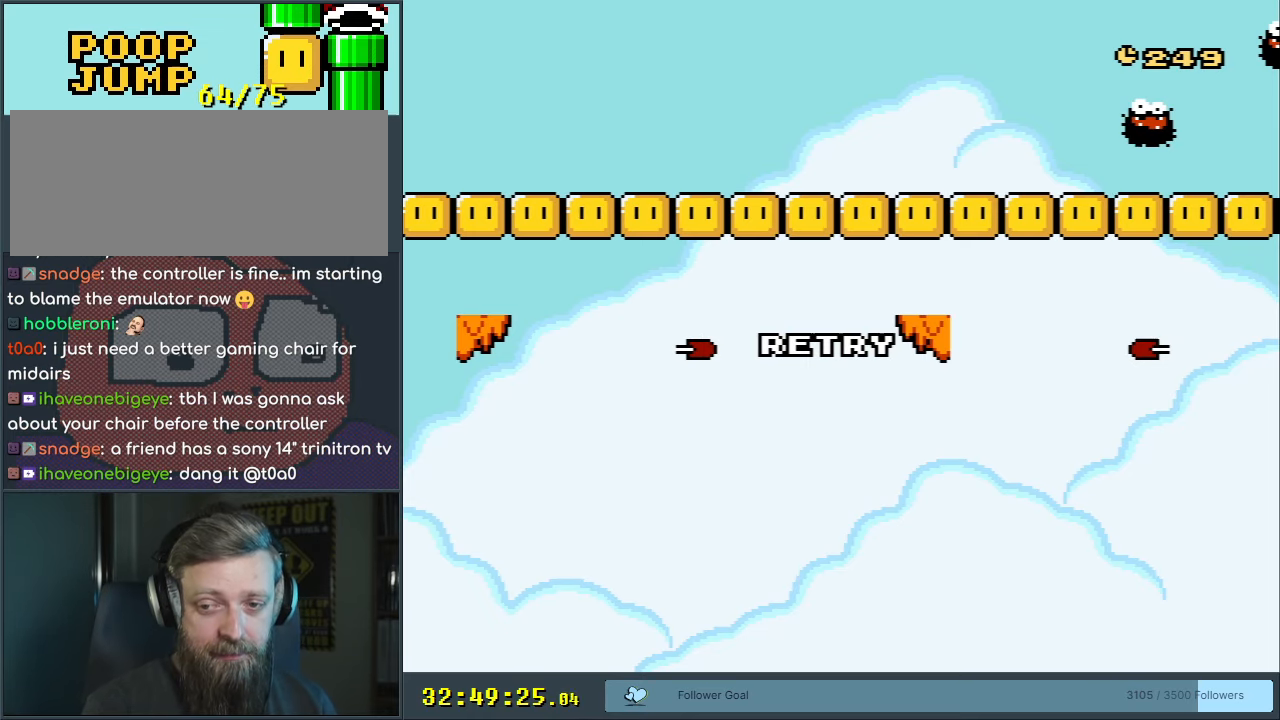
{"buttons": ["B", "Y"], "events": [[67, "B", "down"], [67, "Y", "down"]]}
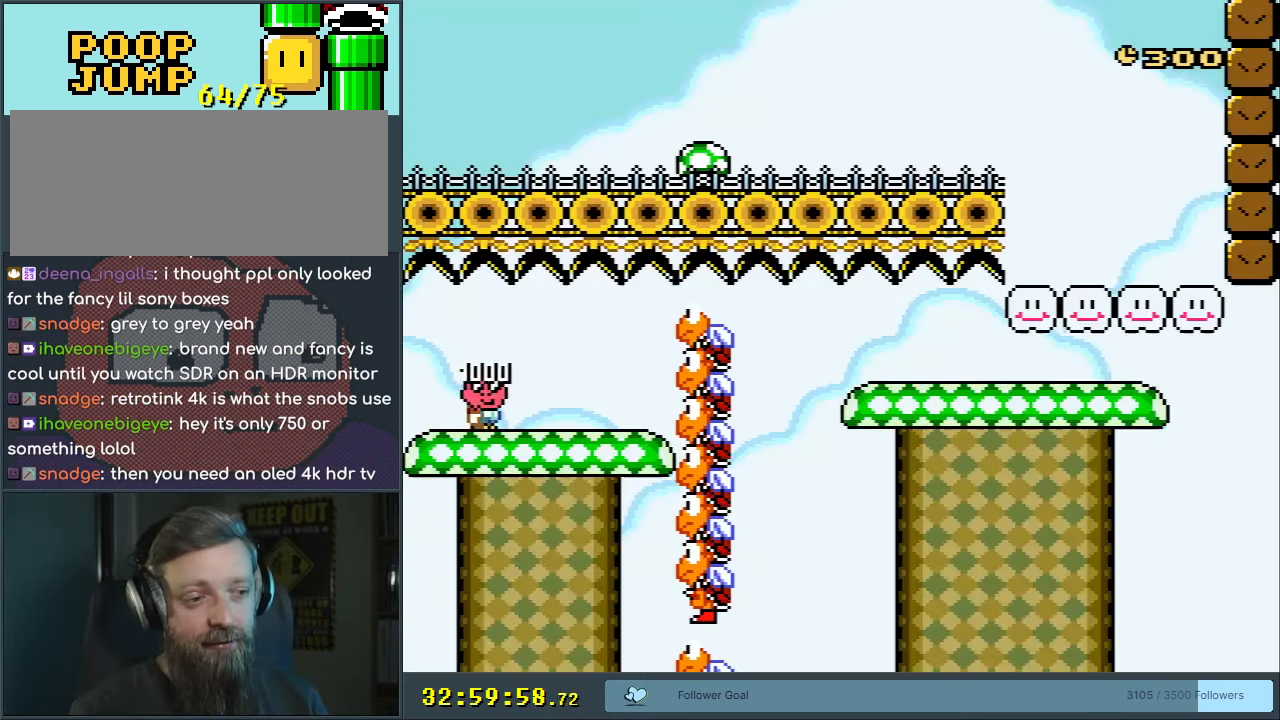
{"buttons": ["B", "Y"], "events": []}
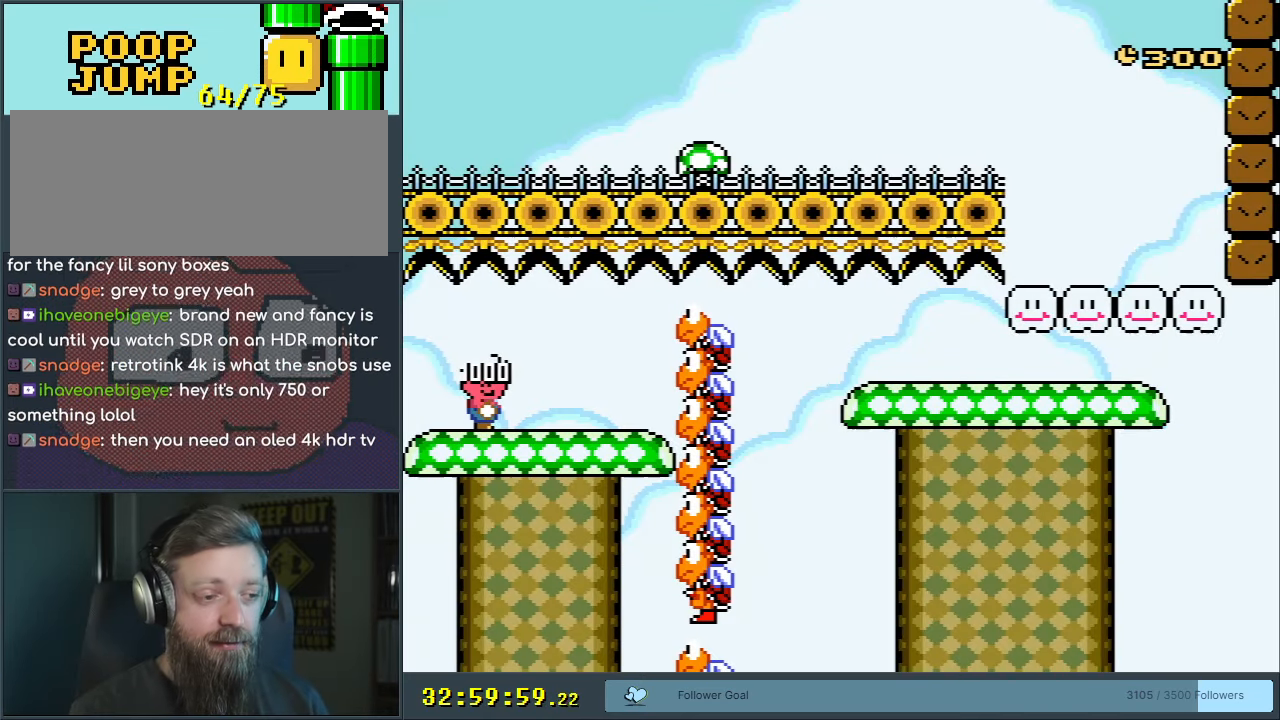
{"buttons": ["B", "Y"], "events": []}
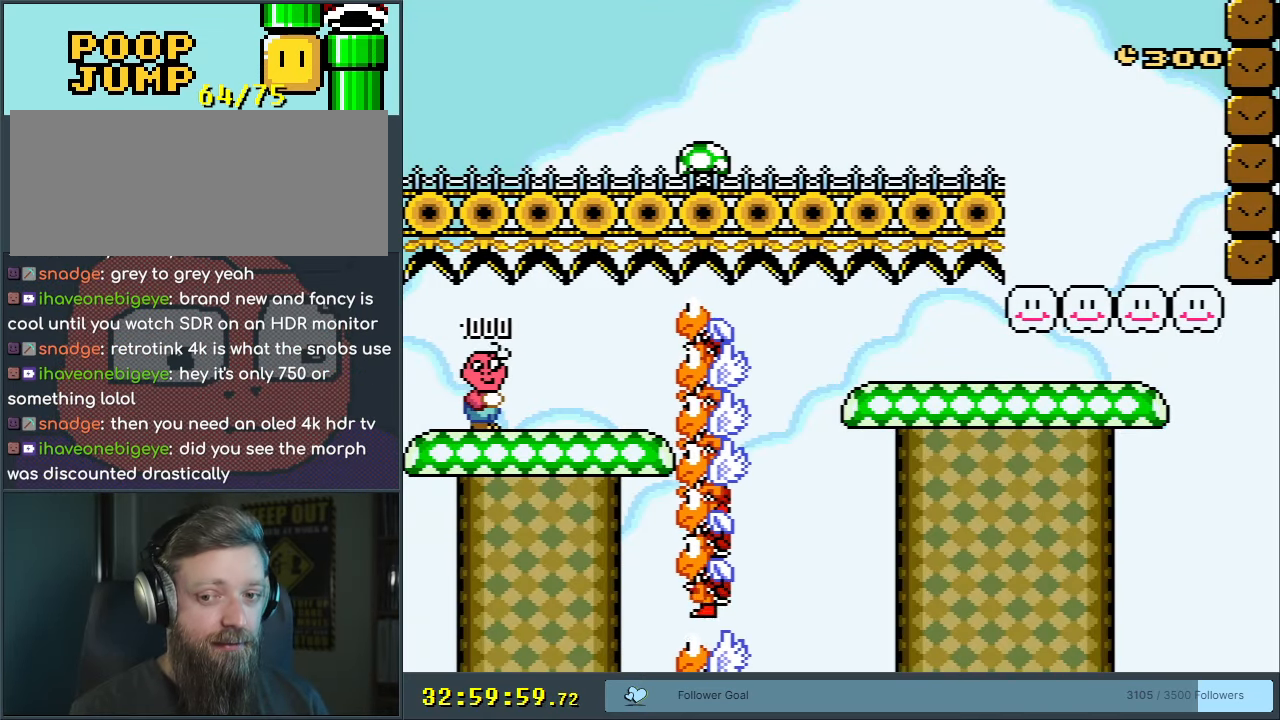
{"buttons": ["B", "Y"], "events": []}
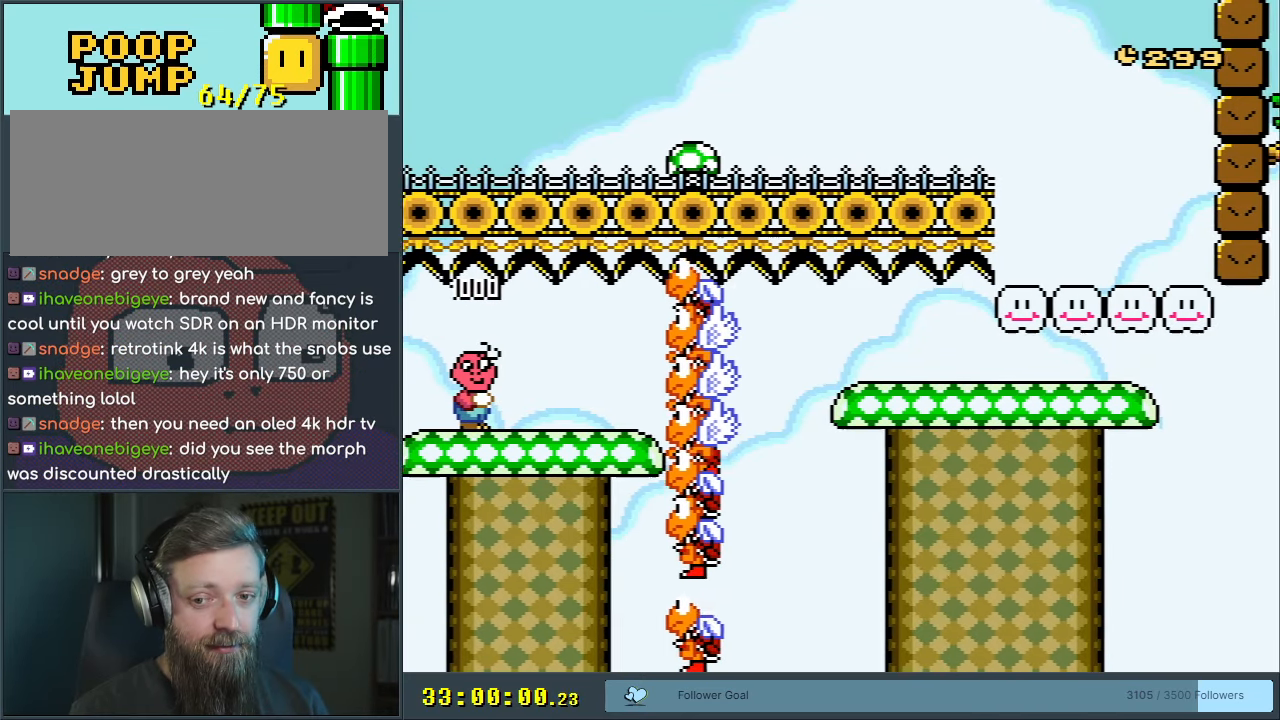
{"buttons": ["B", "Y"], "events": []}
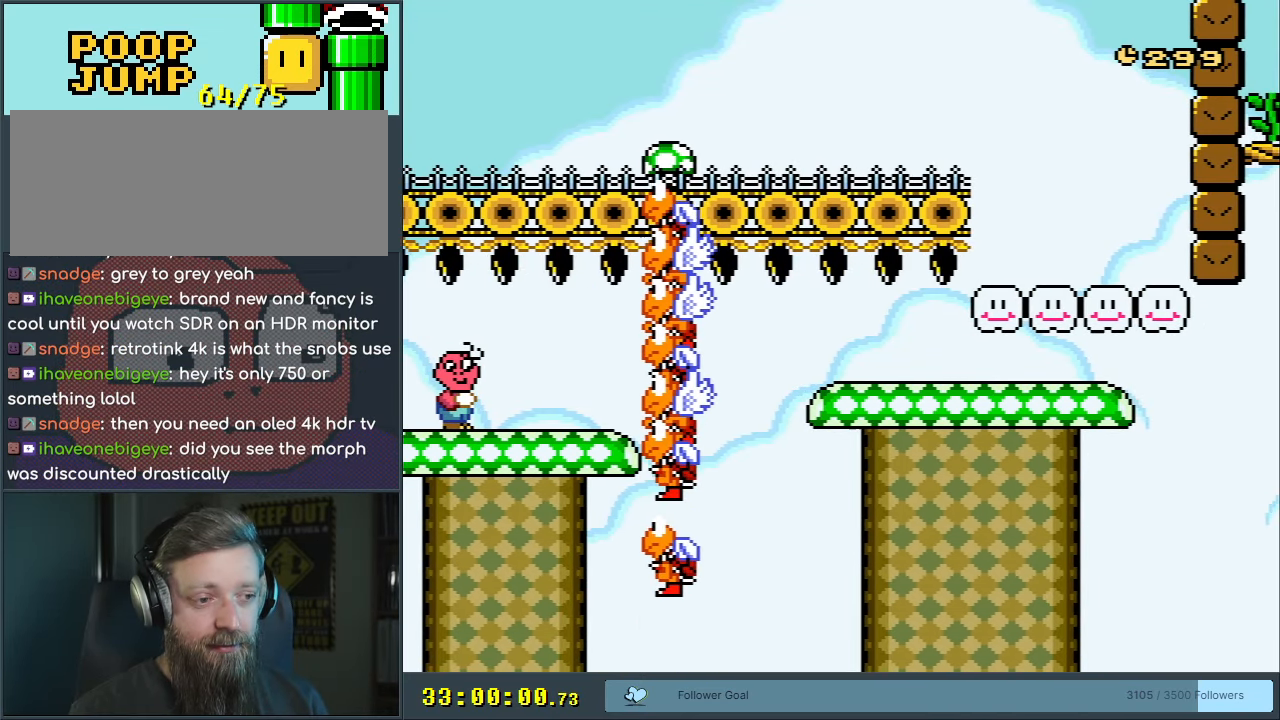
{"buttons": ["B", "Y", "DPAD_RIGHT"], "events": [[67, "DPAD_RIGHT", "down"]]}
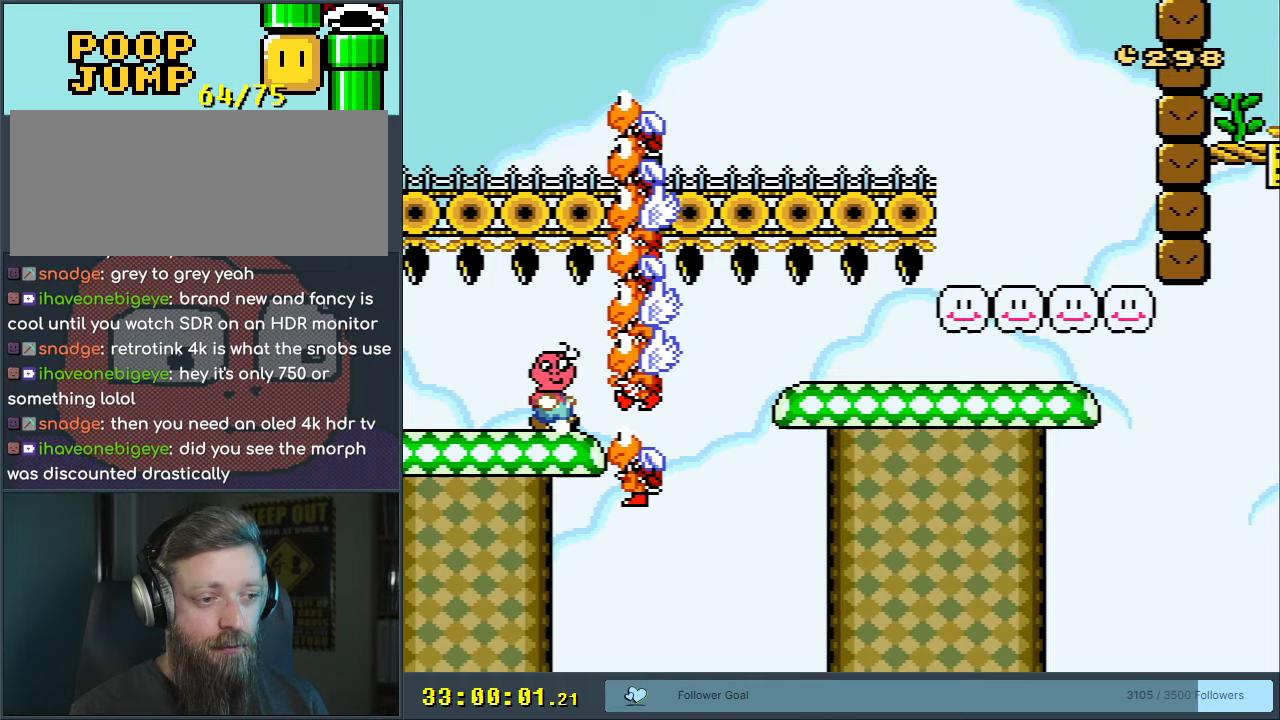
{"buttons": ["B", "Y", "DPAD_DOWN", "DPAD_RIGHT"], "events": [[17, "DPAD_DOWN", "down"], [67, "B", "up"], [250, "B", "down"]]}
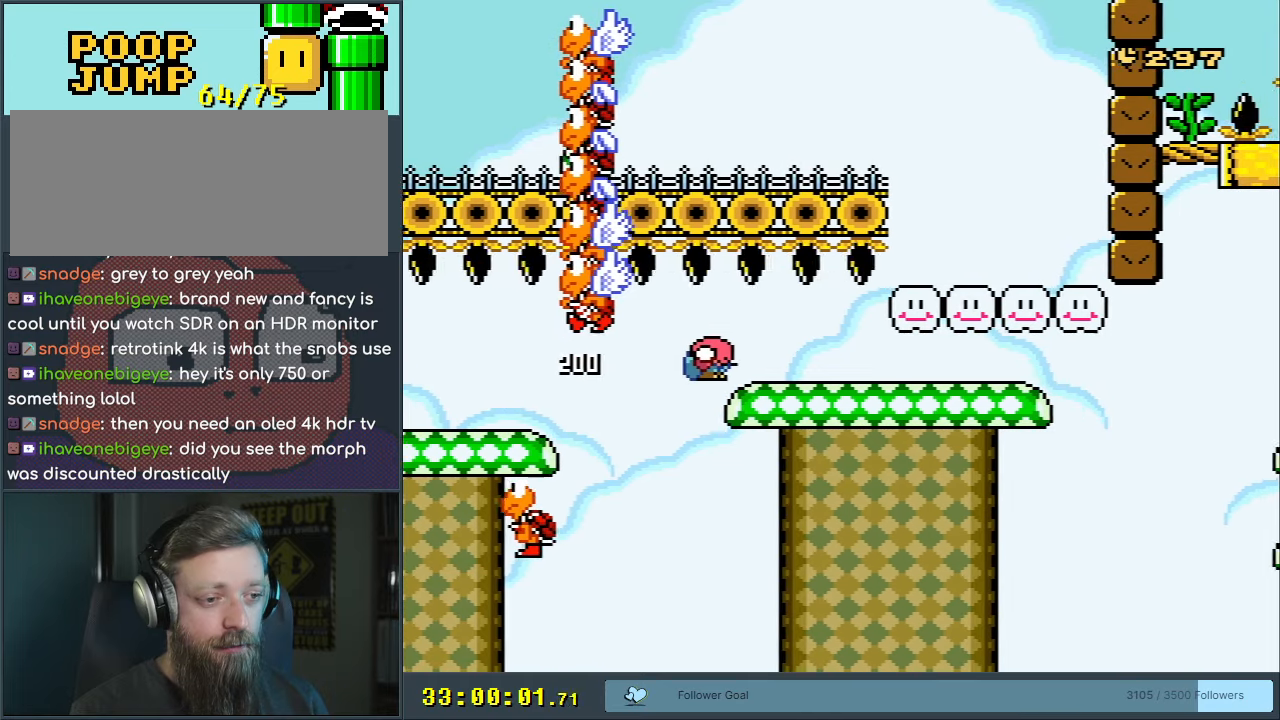
{"buttons": ["B", "Y", "DPAD_RIGHT"], "events": [[33, "DPAD_DOWN", "up"]]}
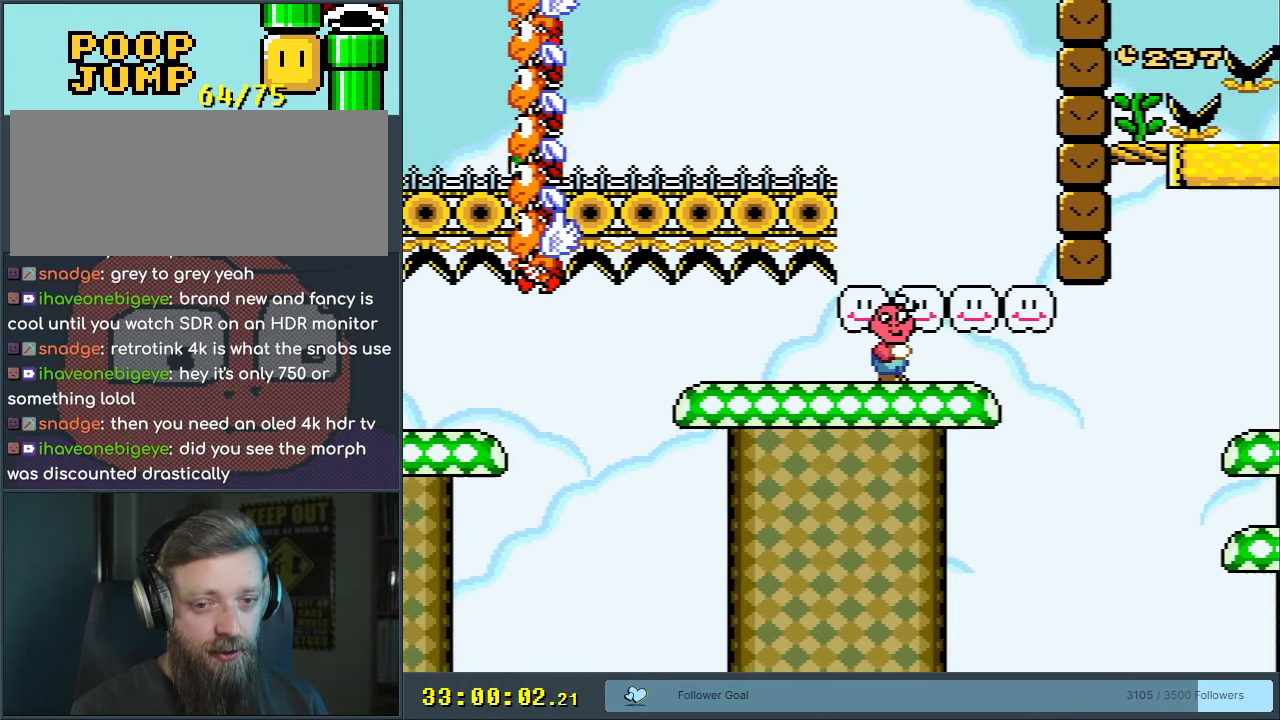
{"buttons": ["B", "Y", "DPAD_LEFT"], "events": [[117, "DPAD_RIGHT", "up"], [183, "DPAD_LEFT", "down"]]}
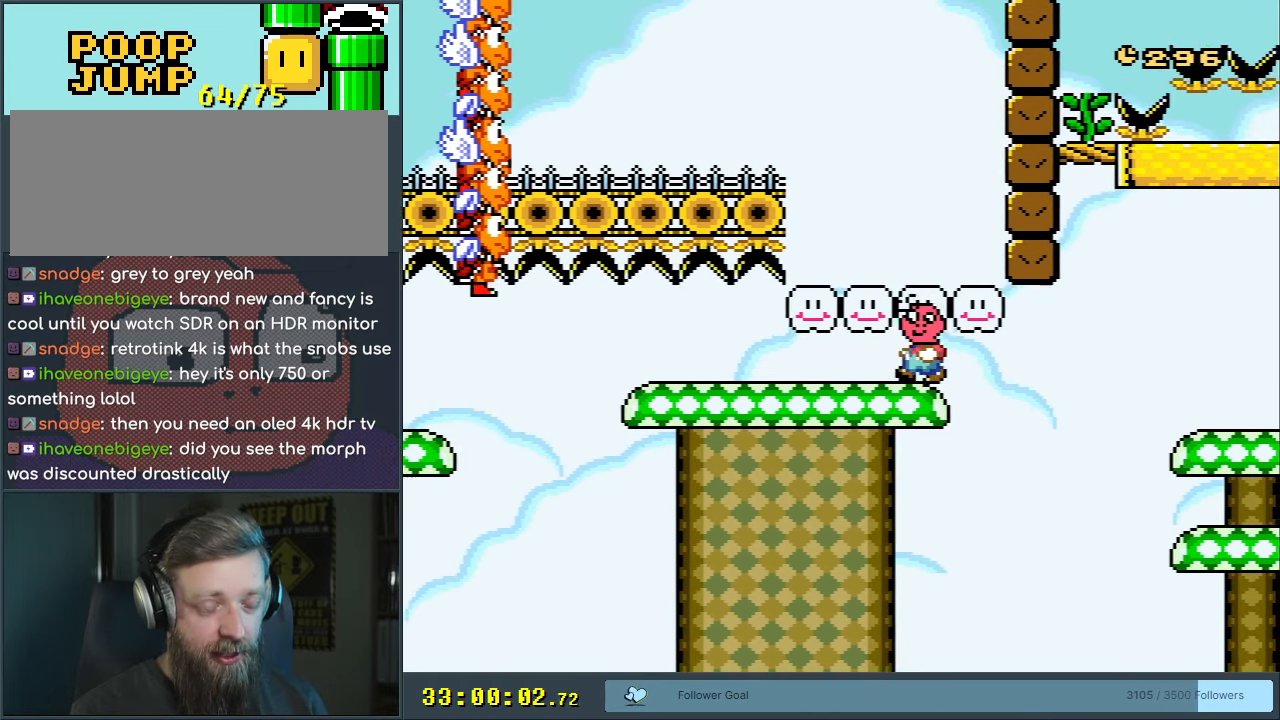
{"buttons": ["B", "Y", "DPAD_LEFT"], "events": []}
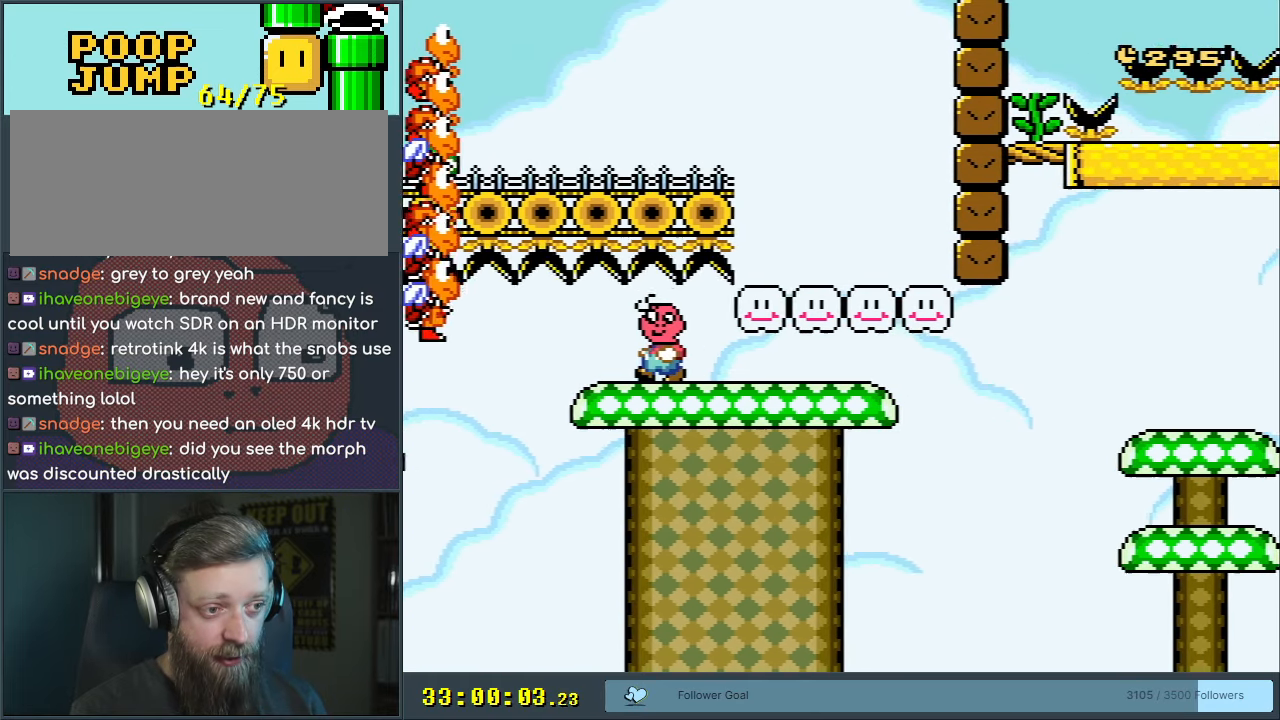
{"buttons": ["B", "Y", "DPAD_RIGHT"], "events": [[100, "DPAD_LEFT", "up"], [117, "DPAD_RIGHT", "down"]]}
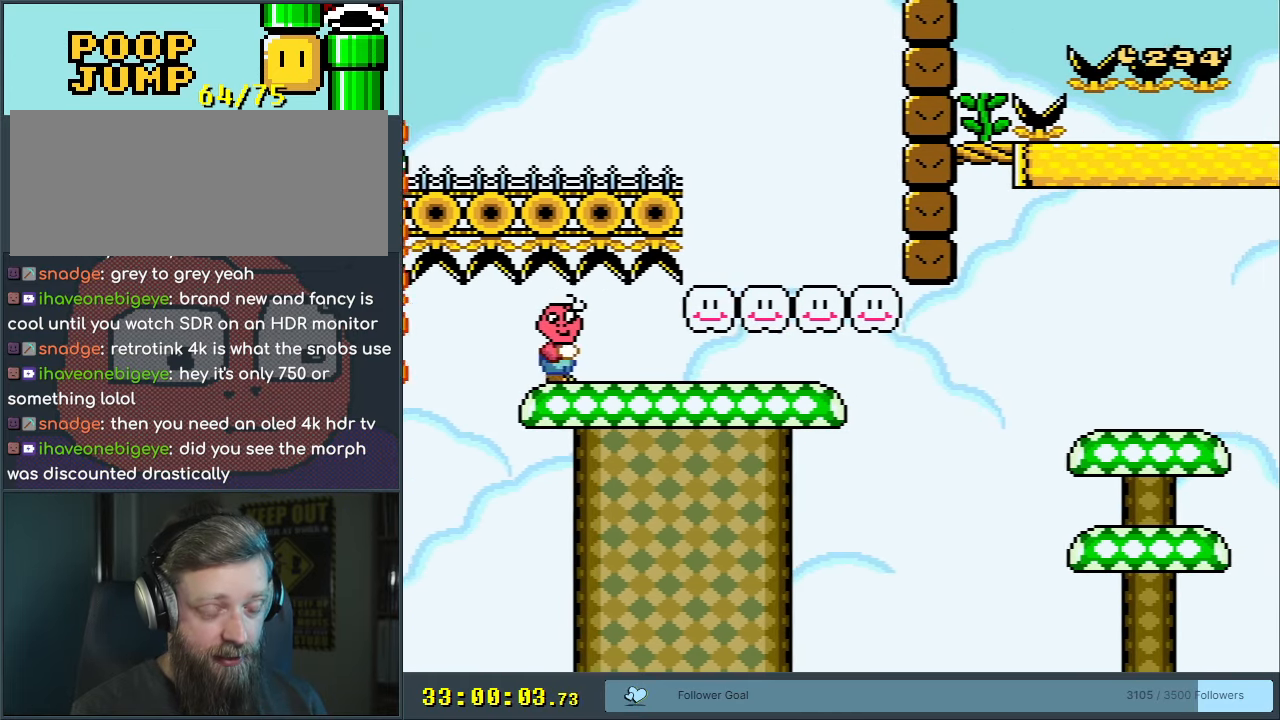
{"buttons": ["B", "Y", "DPAD_RIGHT"], "events": []}
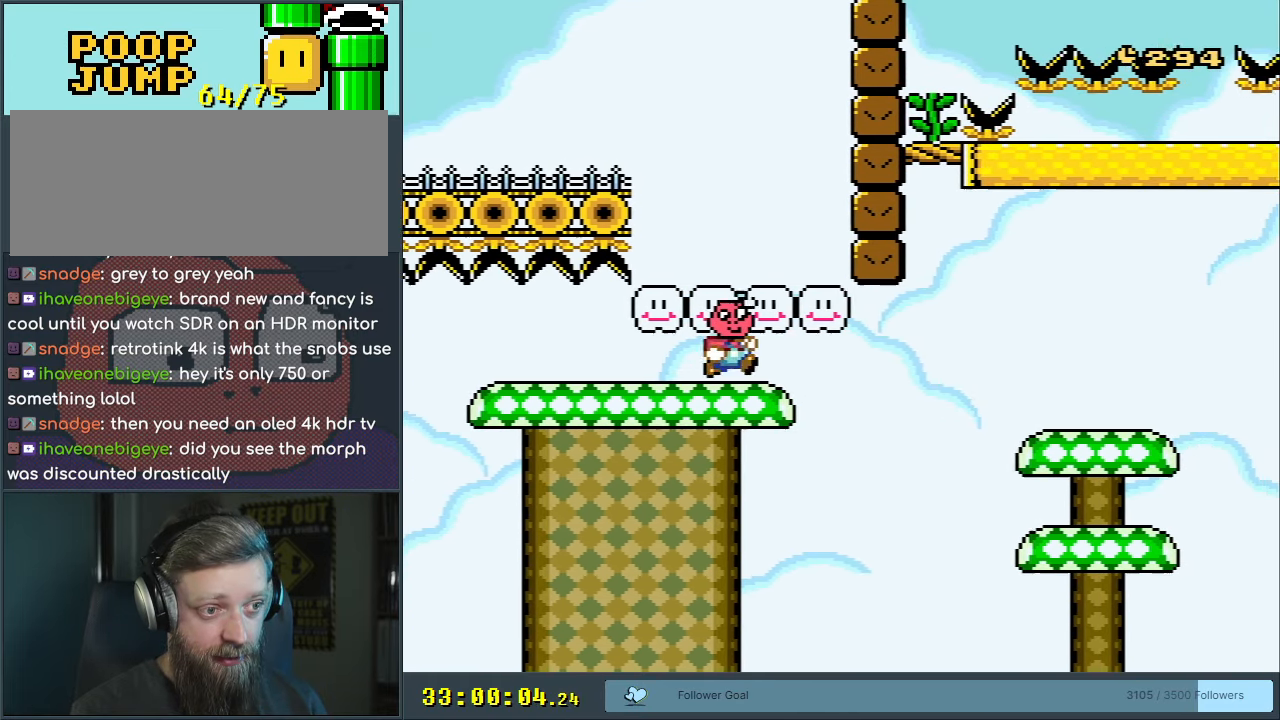
{"buttons": ["B", "Y", "DPAD_RIGHT"], "events": [[250, "DPAD_RIGHT", "up"], [383, "DPAD_RIGHT", "down"]]}
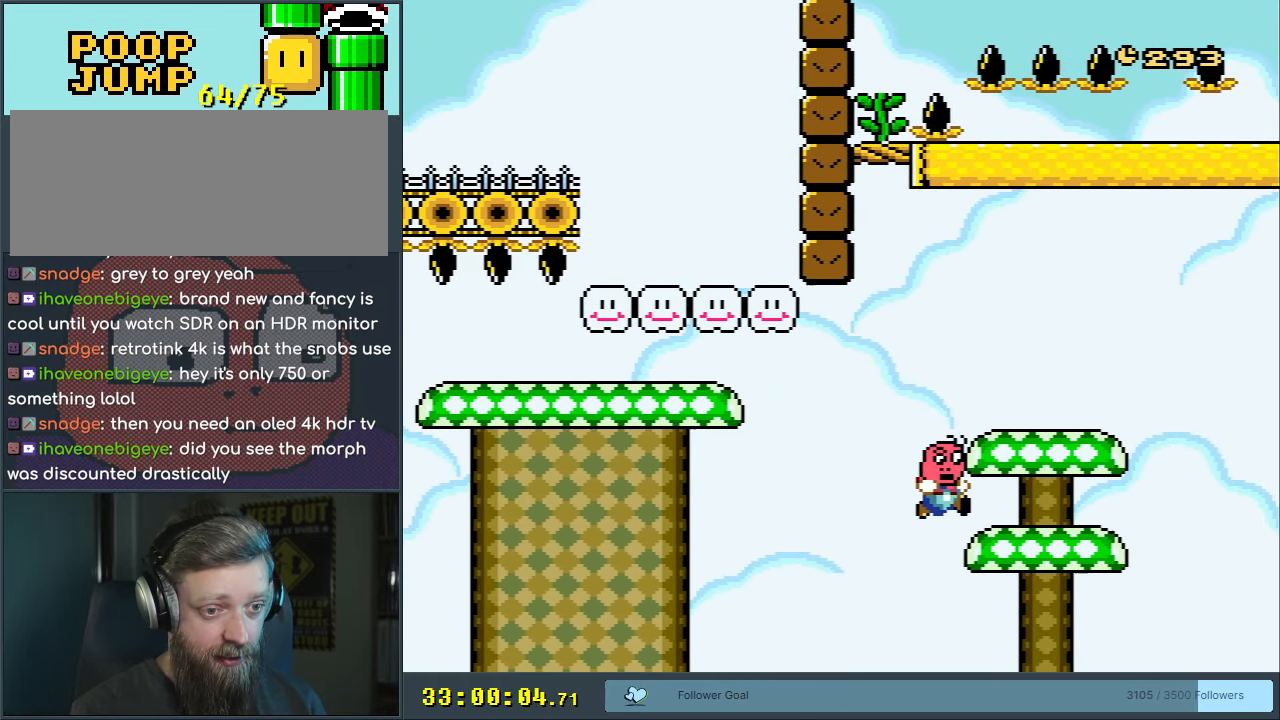
{"buttons": ["B", "Y", "DPAD_LEFT"], "events": [[167, "B", "up"], [317, "B", "down"], [450, "DPAD_RIGHT", "up"], [483, "DPAD_LEFT", "down"]]}
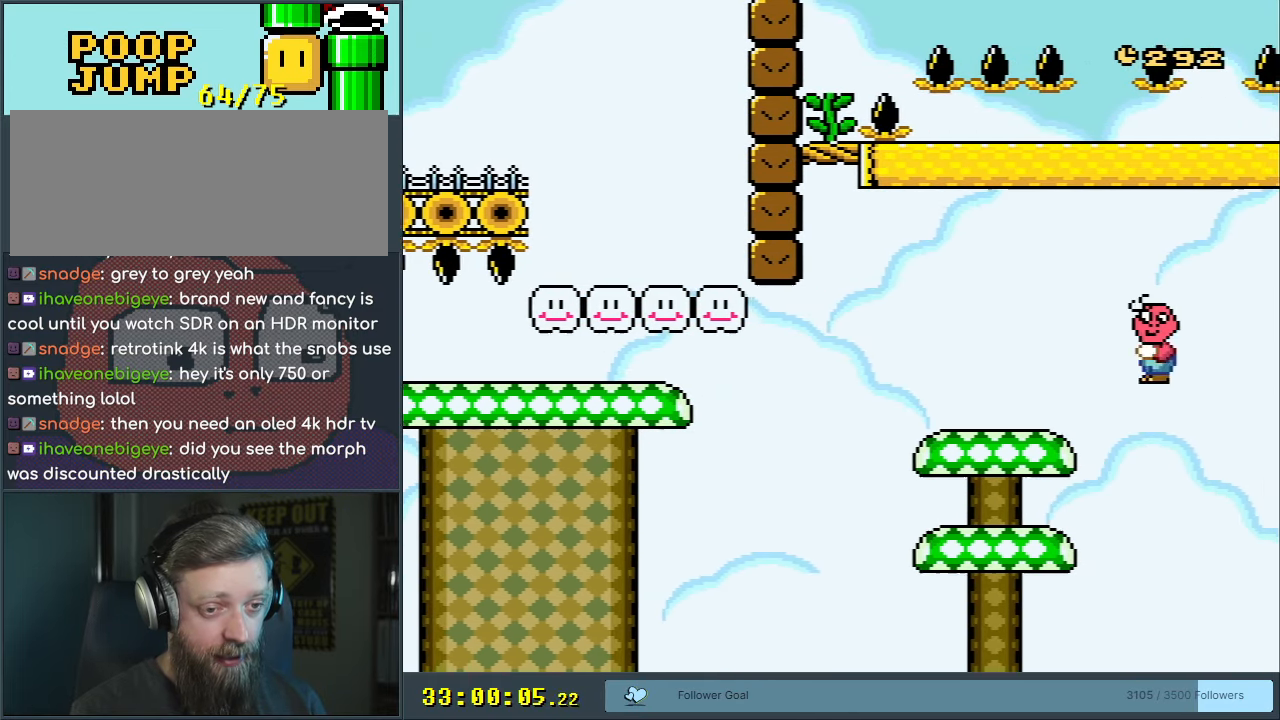
{"buttons": ["Y", "DPAD_LEFT"], "events": [[367, "B", "up"]]}
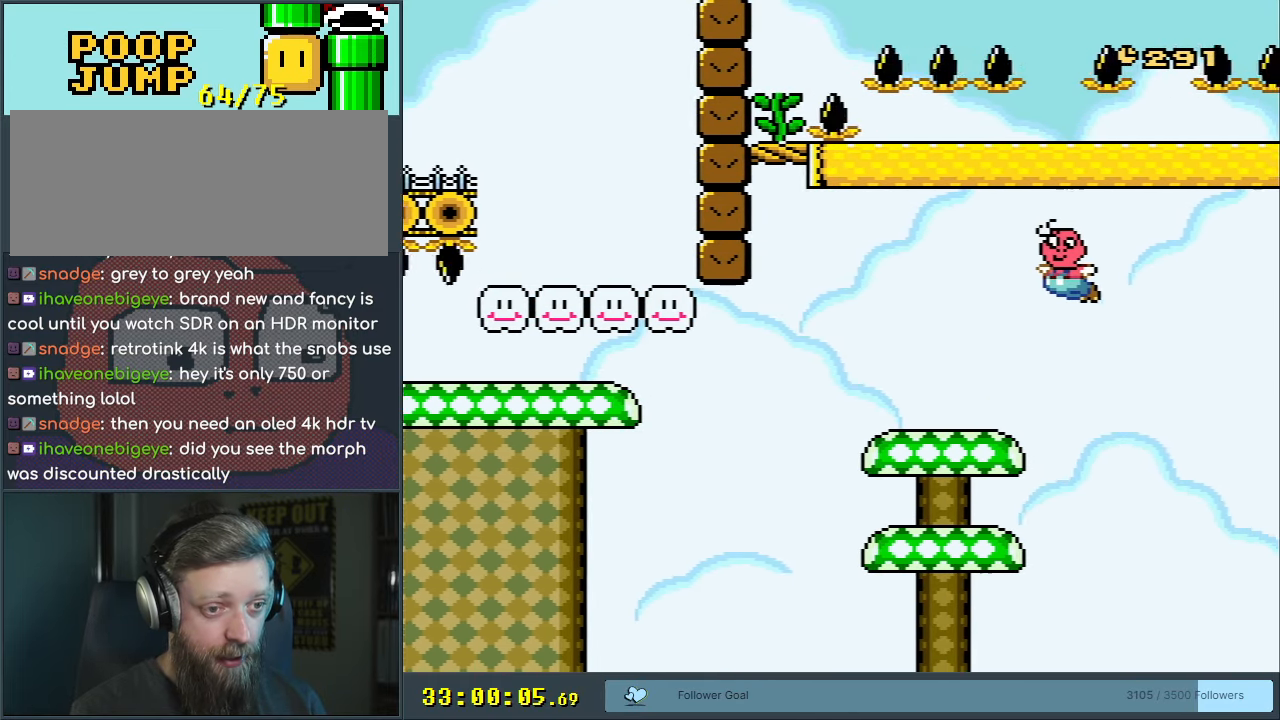
{"buttons": ["B", "Y", "DPAD_LEFT"], "events": [[367, "B", "down"]]}
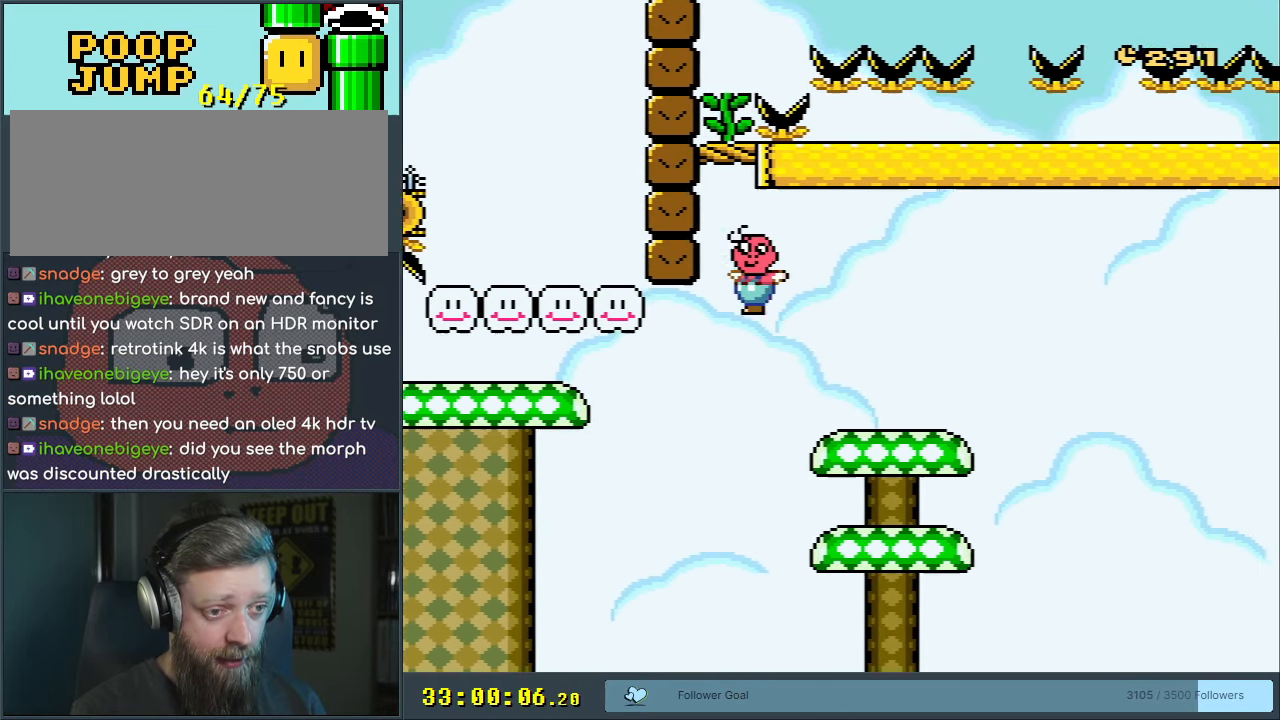
{"buttons": ["Y", "DPAD_UP"], "events": [[167, "DPAD_UP", "down"], [267, "DPAD_LEFT", "up"], [500, "B", "up"]]}
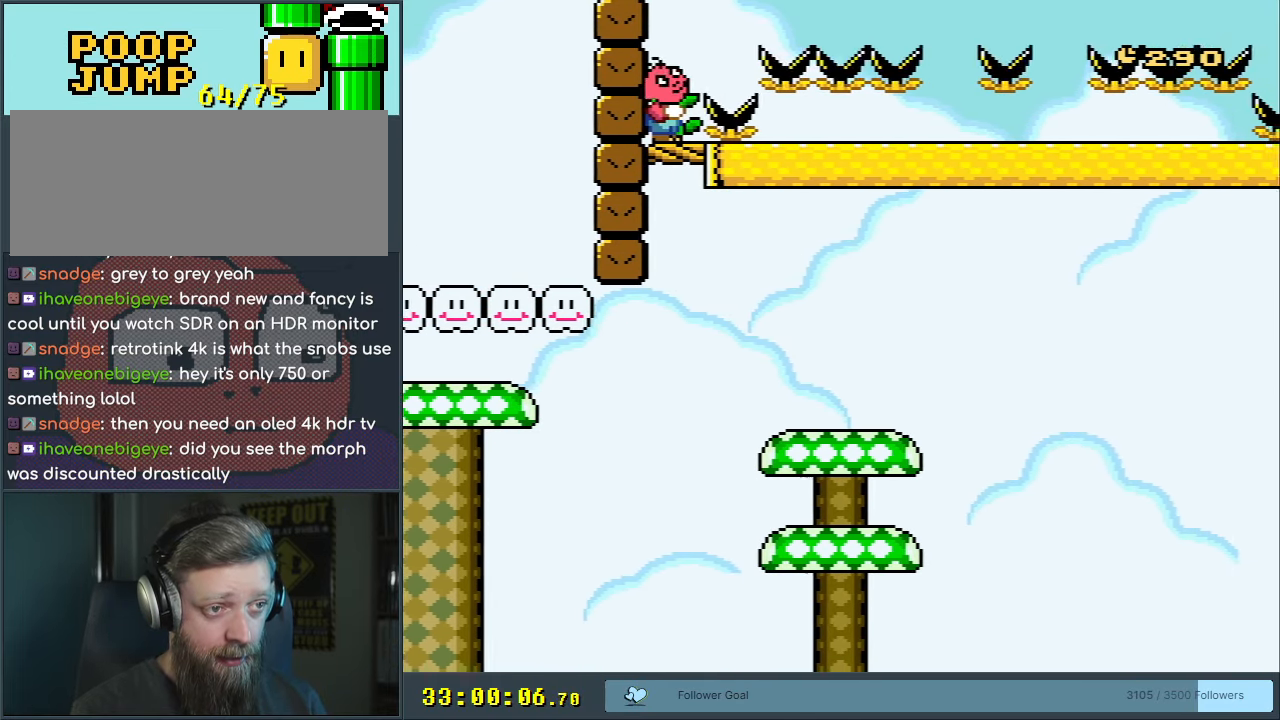
{"buttons": ["B", "Y", "DPAD_RIGHT"], "events": [[17, "DPAD_UP", "up"], [217, "DPAD_RIGHT", "down"], [283, "B", "down"]]}
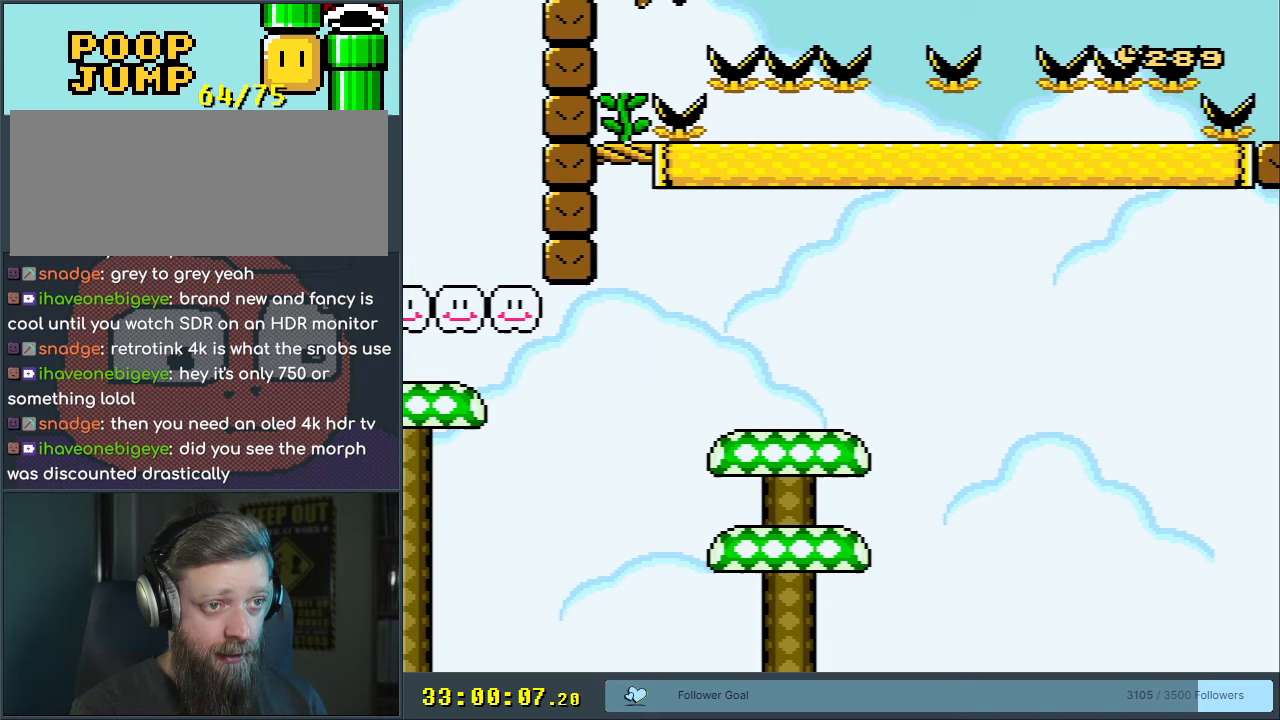
{"buttons": ["B", "Y", "DPAD_LEFT"], "events": [[350, "B", "up"], [350, "DPAD_RIGHT", "up"], [400, "B", "down"], [450, "DPAD_LEFT", "down"]]}
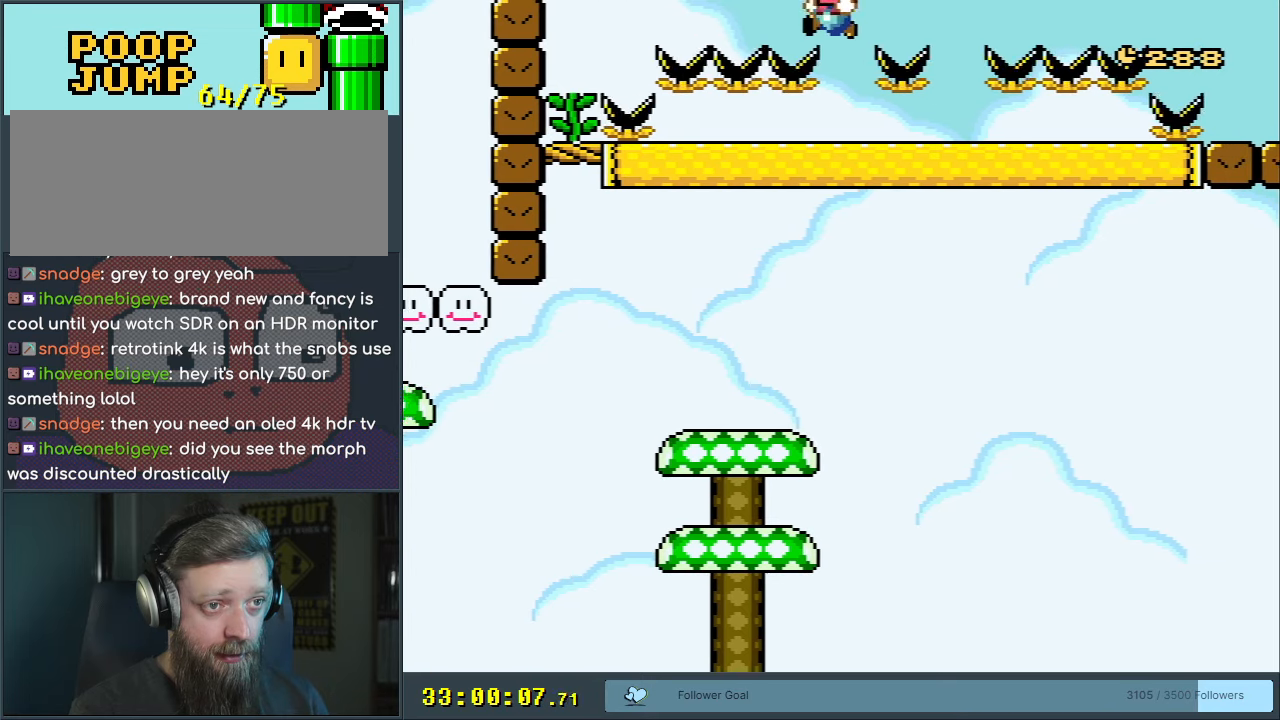
{"buttons": ["Y"], "events": [[100, "DPAD_LEFT", "up"], [133, "B", "up"]]}